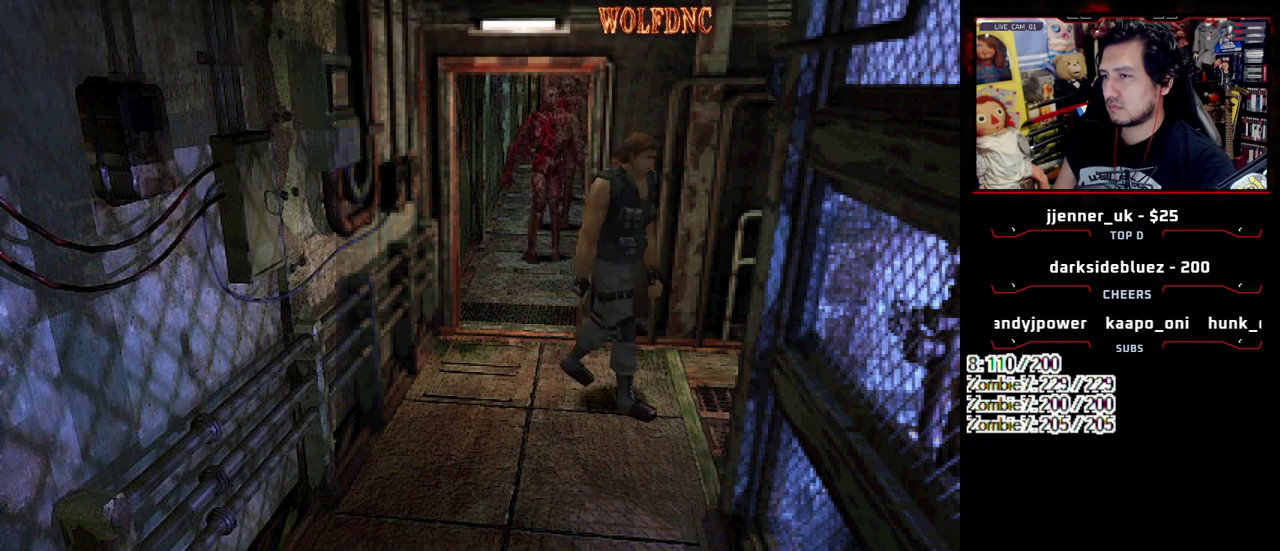
Gameplay with a controller (PlayStation layout); each line is a JSON object with the inputs held at the frame after it. "events" lists button and stick changes between this image and that frame as [ms after this image, input, new state], when the widget could be followed in between. Not read: L3 R3.
{"buttons": ["DPAD_DOWN"], "events": [[117, "DPAD_DOWN", "down"], [300, "DPAD_LEFT", "up"]]}
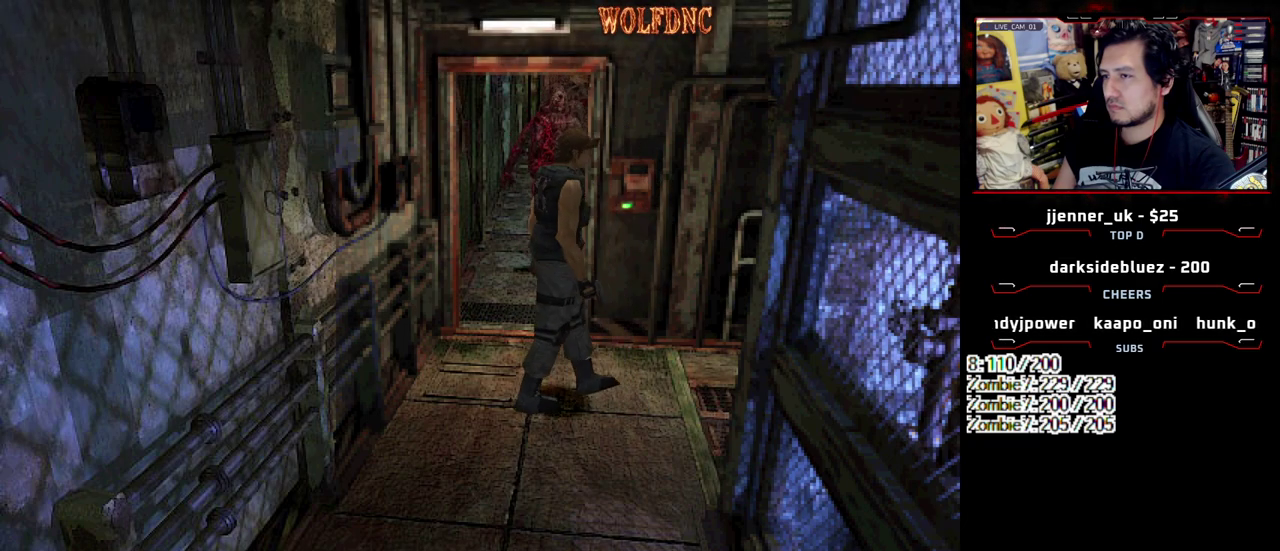
{"buttons": ["SQUARE", "DPAD_UP"], "events": [[367, "DPAD_DOWN", "up"], [500, "DPAD_UP", "down"], [500, "SQUARE", "down"]]}
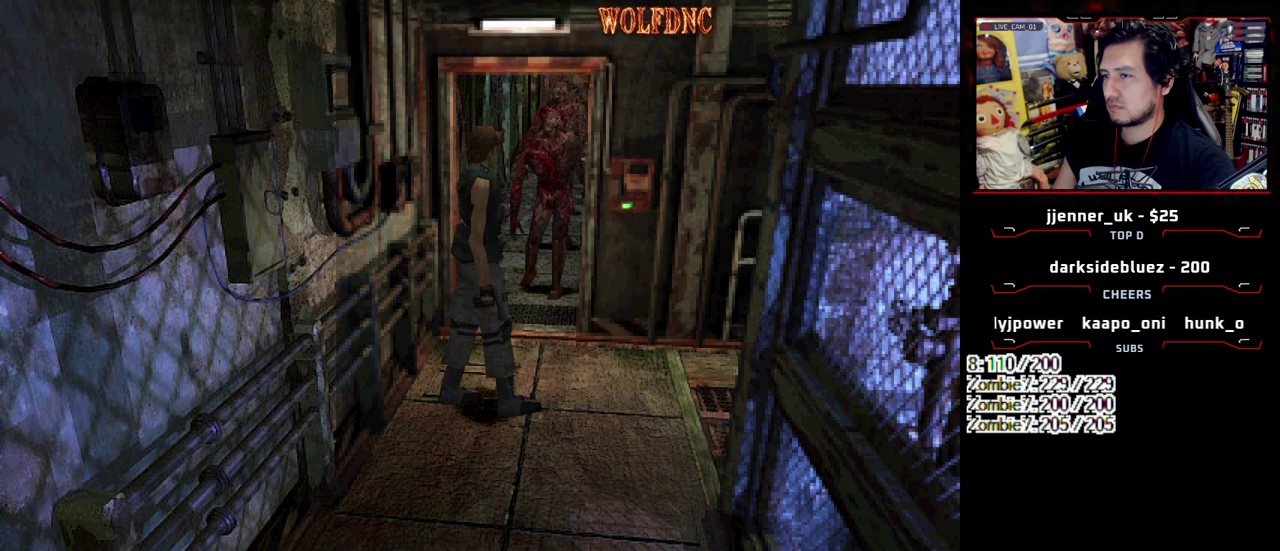
{"buttons": ["SQUARE", "DPAD_UP"], "events": []}
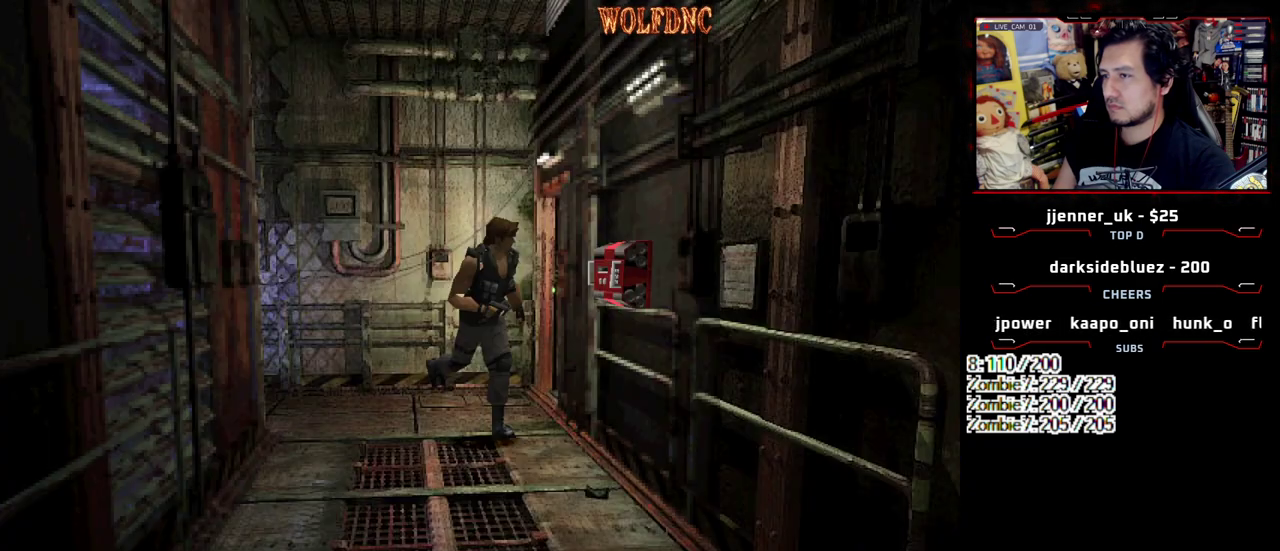
{"buttons": [], "events": [[117, "DPAD_RIGHT", "down"], [250, "DPAD_RIGHT", "up"], [483, "DPAD_UP", "up"], [483, "SQUARE", "up"]]}
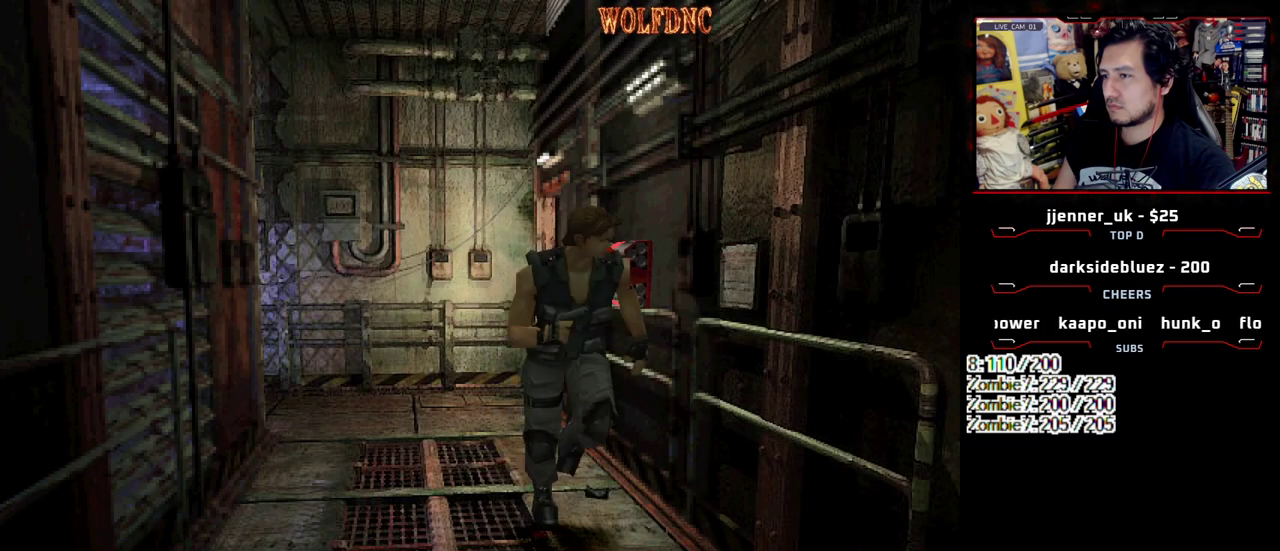
{"buttons": ["SQUARE"], "events": [[317, "DPAD_LEFT", "down"], [500, "DPAD_LEFT", "up"], [500, "SQUARE", "down"]]}
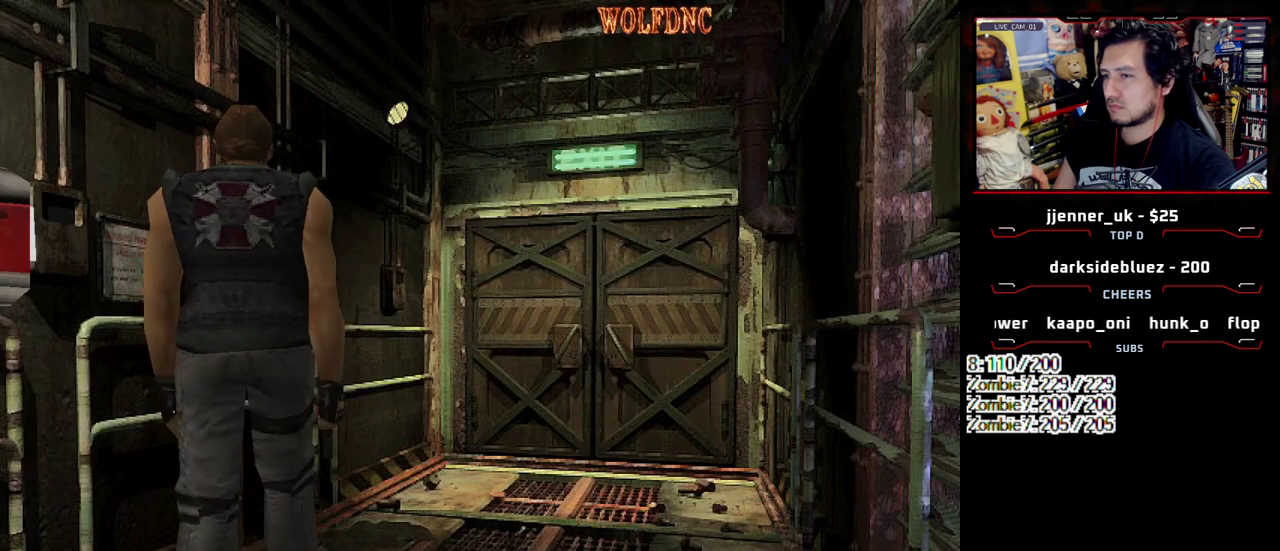
{"buttons": ["SQUARE", "DPAD_UP", "DPAD_RIGHT"], "events": [[50, "DPAD_RIGHT", "down"], [133, "DPAD_UP", "down"]]}
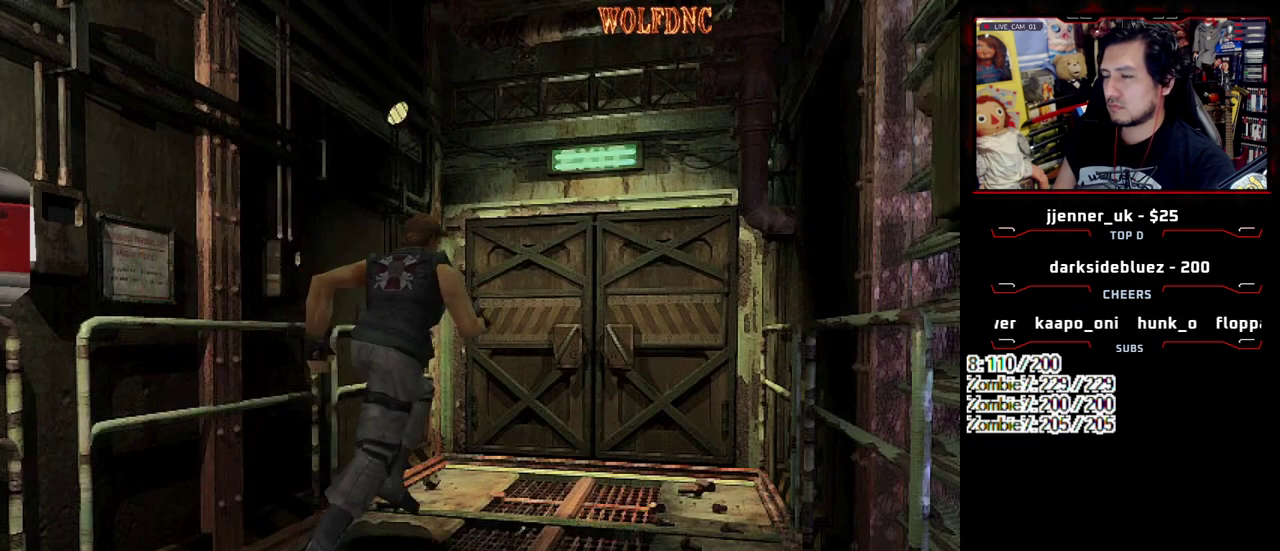
{"buttons": ["SQUARE", "DPAD_UP"], "events": [[150, "DPAD_RIGHT", "up"]]}
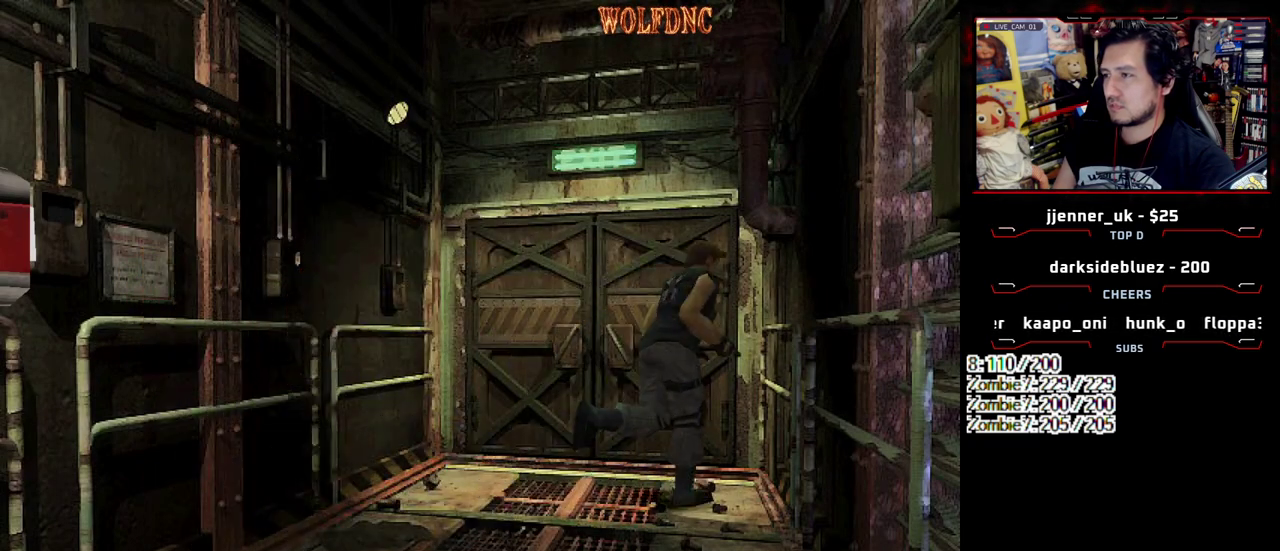
{"buttons": [], "events": [[217, "DPAD_UP", "up"], [217, "SQUARE", "up"], [317, "DPAD_DOWN", "down"], [367, "SQUARE", "down"], [450, "DPAD_DOWN", "up"], [500, "SQUARE", "up"]]}
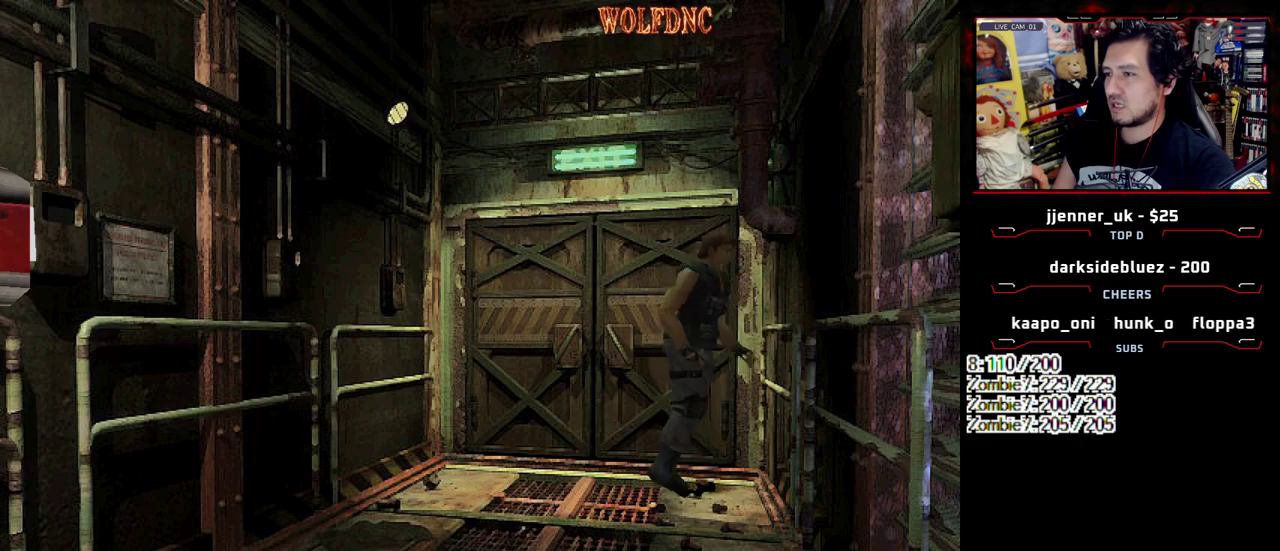
{"buttons": ["DPAD_DOWN"], "events": [[50, "DPAD_DOWN", "down"], [283, "DPAD_LEFT", "down"], [467, "DPAD_LEFT", "up"]]}
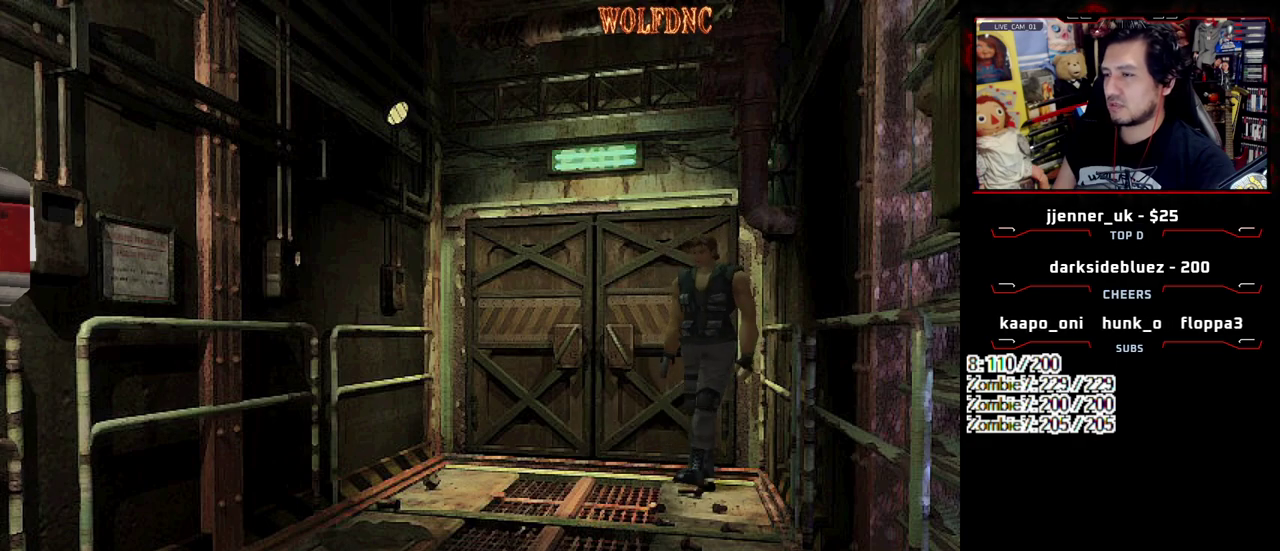
{"buttons": ["DPAD_DOWN"], "events": [[200, "DPAD_DOWN", "up"], [350, "DPAD_DOWN", "down"]]}
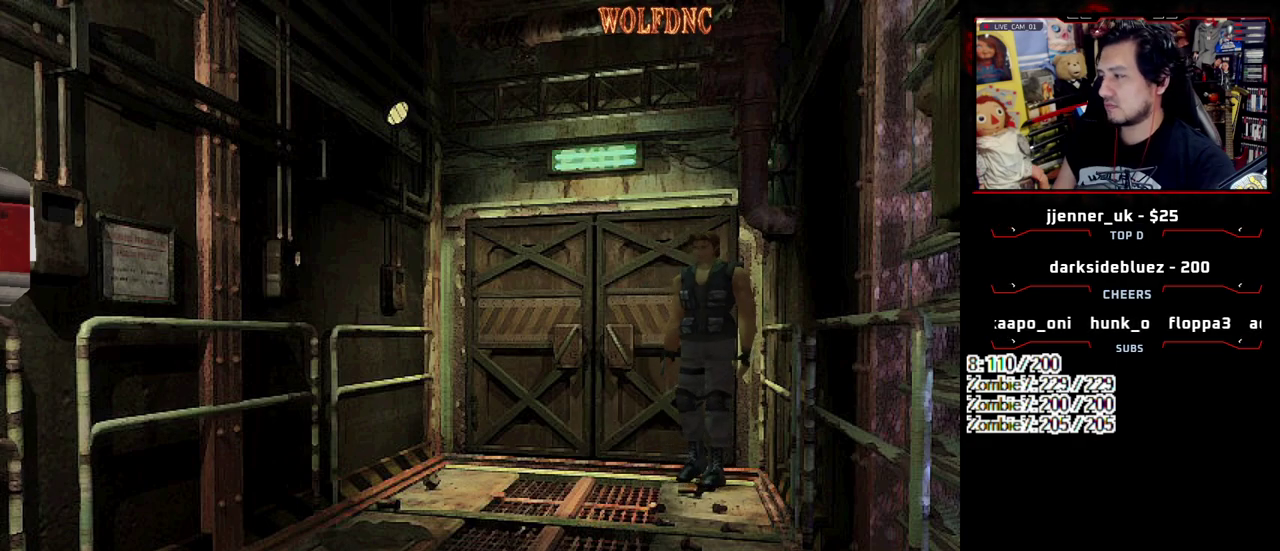
{"buttons": [], "events": [[33, "DPAD_DOWN", "up"]]}
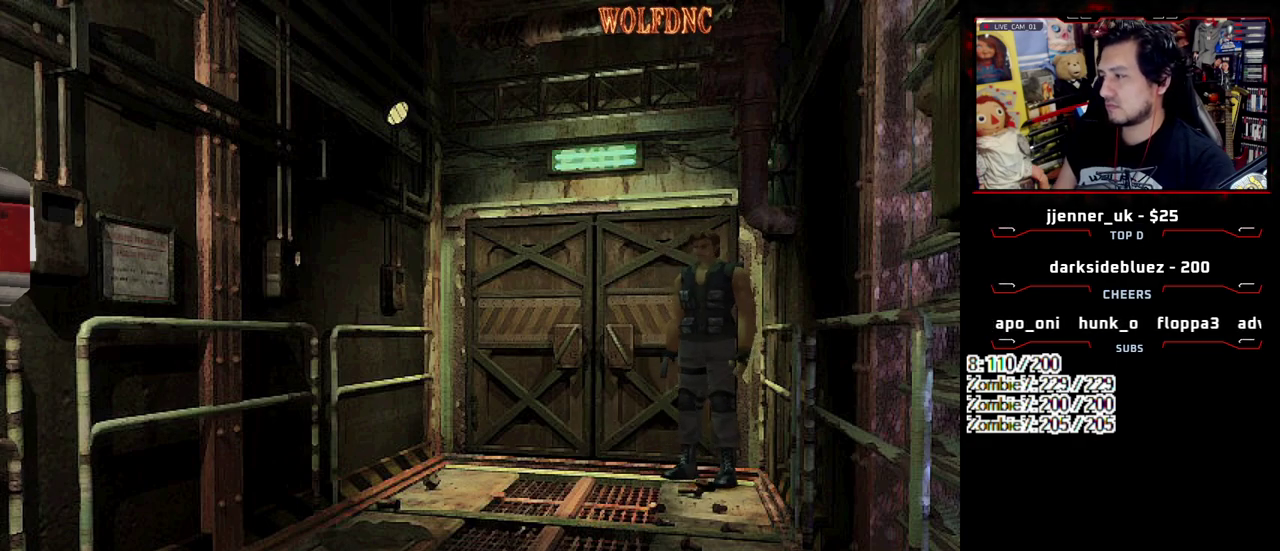
{"buttons": [], "events": []}
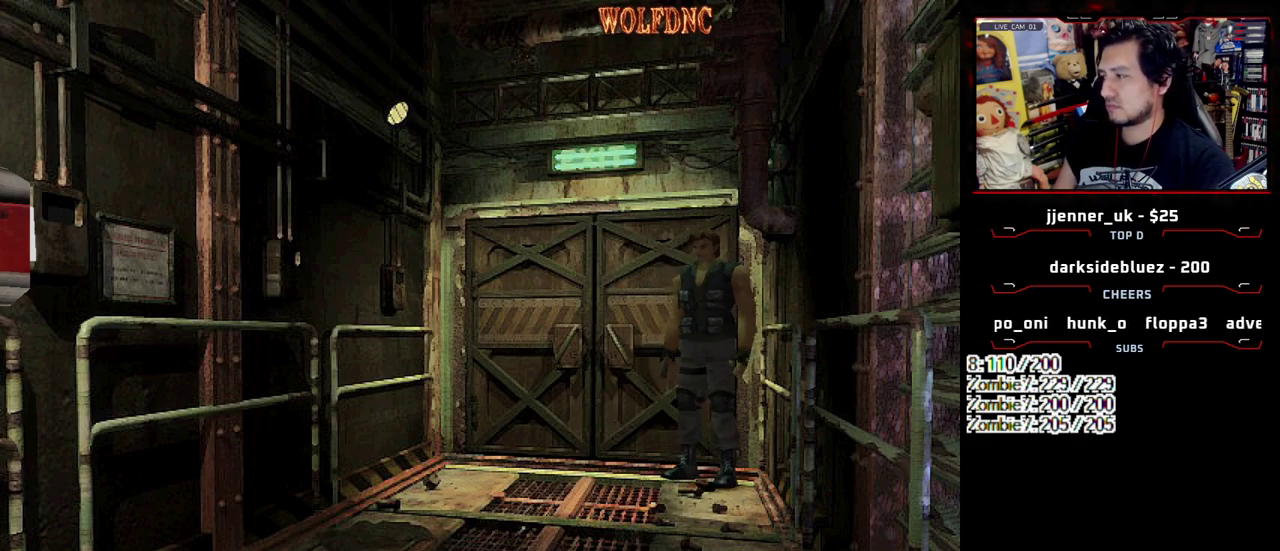
{"buttons": [], "events": []}
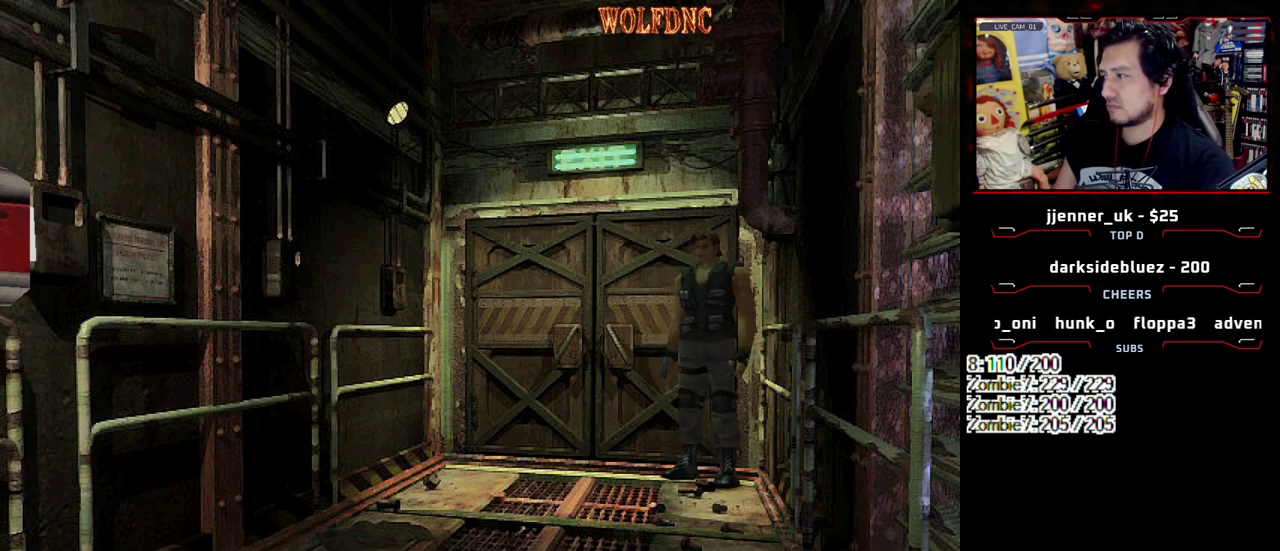
{"buttons": ["R2"], "events": [[83, "R2", "down"]]}
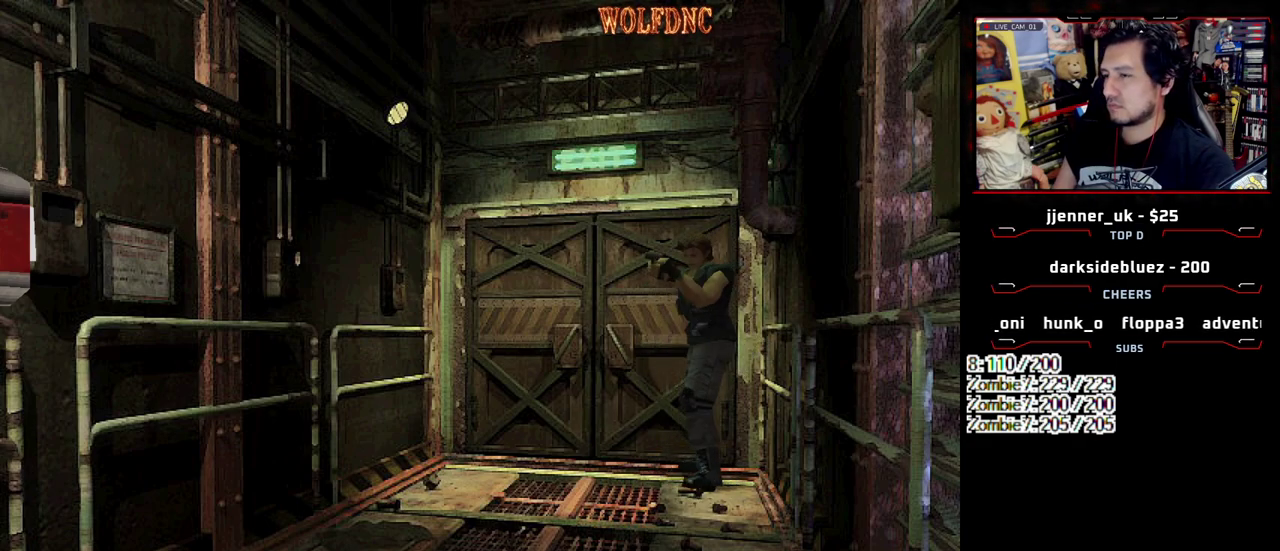
{"buttons": ["R2"], "events": []}
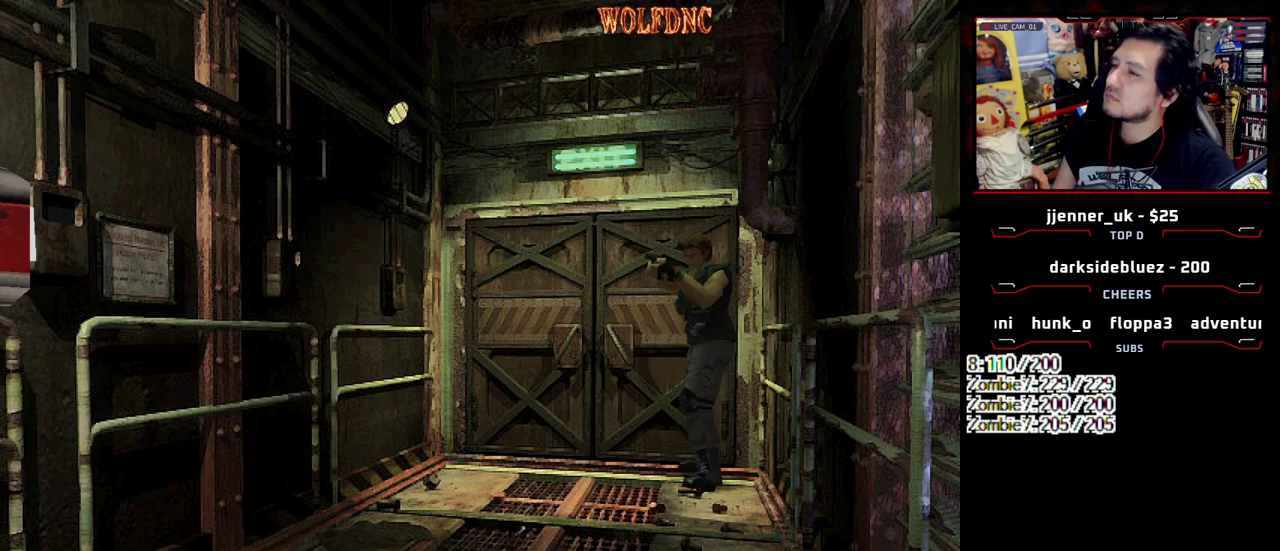
{"buttons": ["R2"], "events": []}
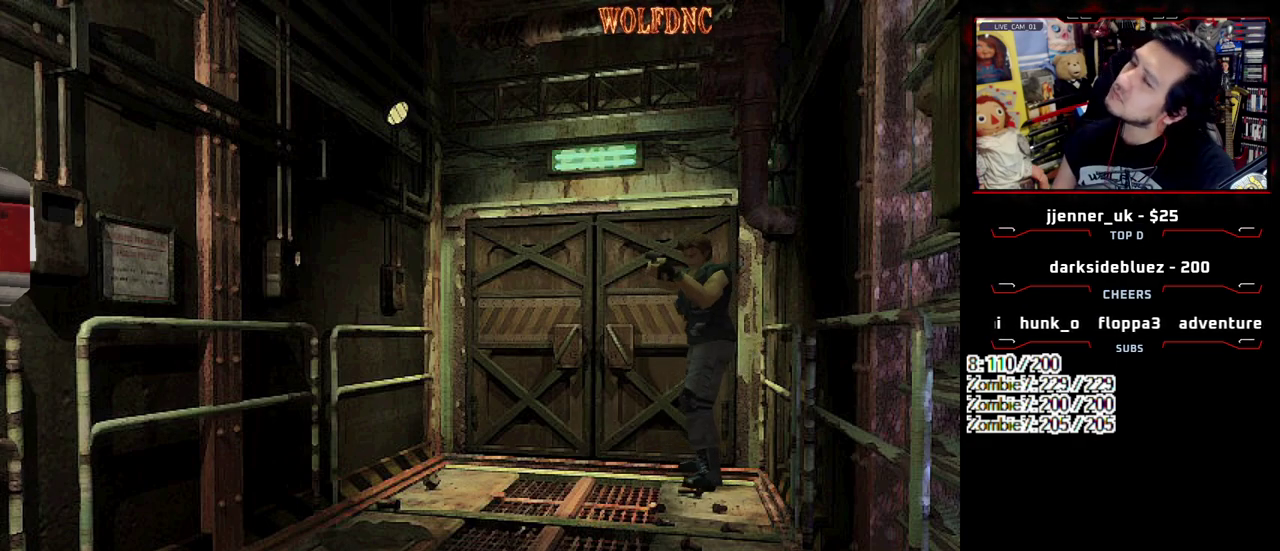
{"buttons": ["R2"], "events": []}
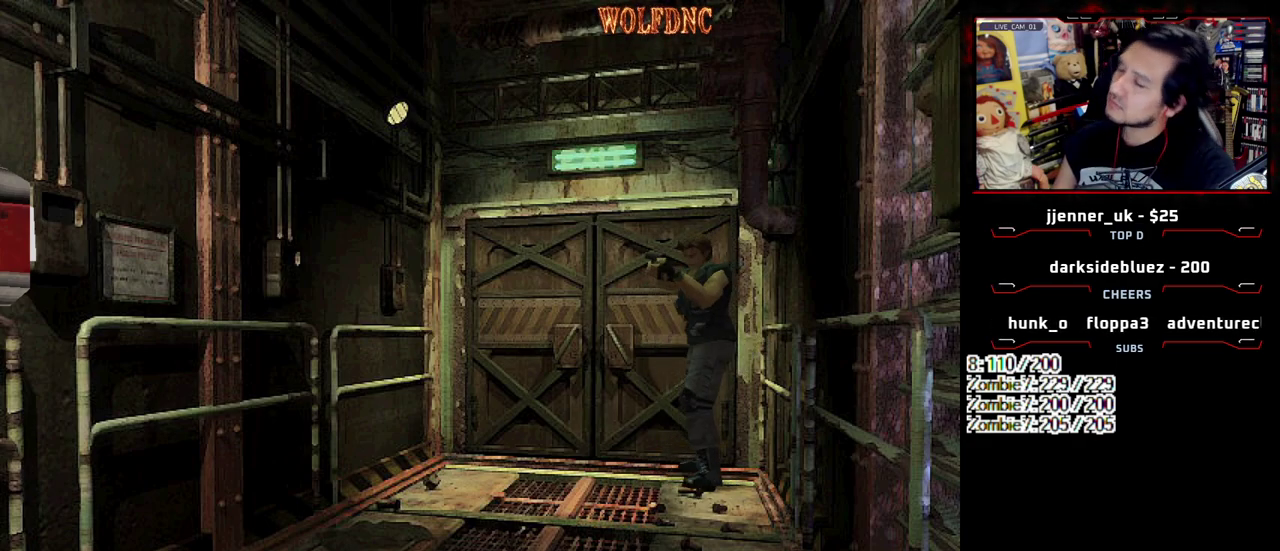
{"buttons": ["R2"], "events": []}
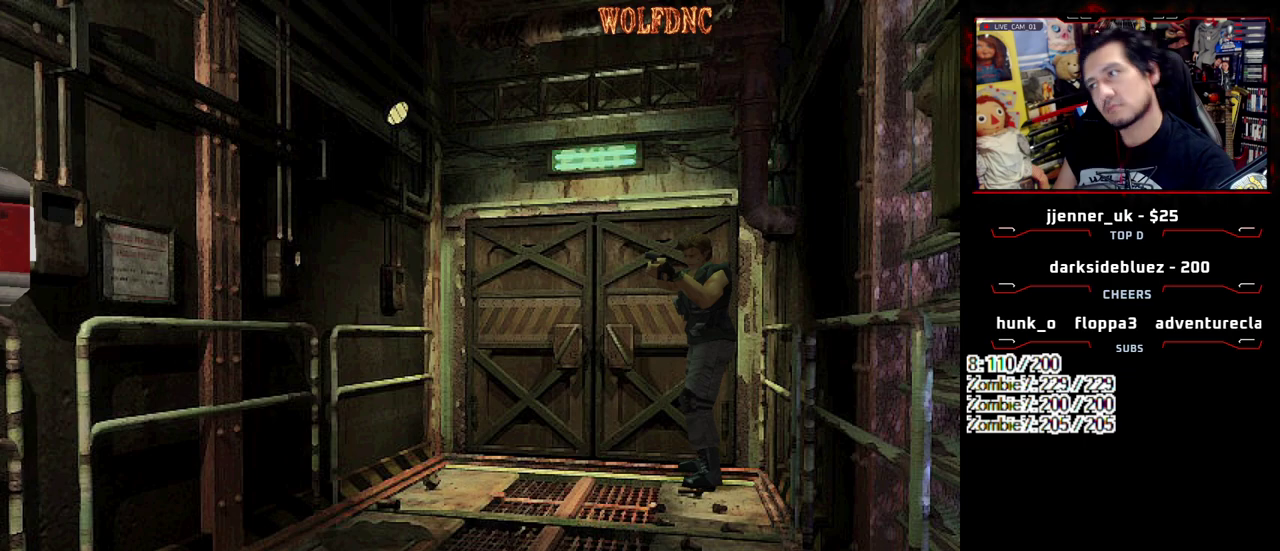
{"buttons": ["R2"], "events": []}
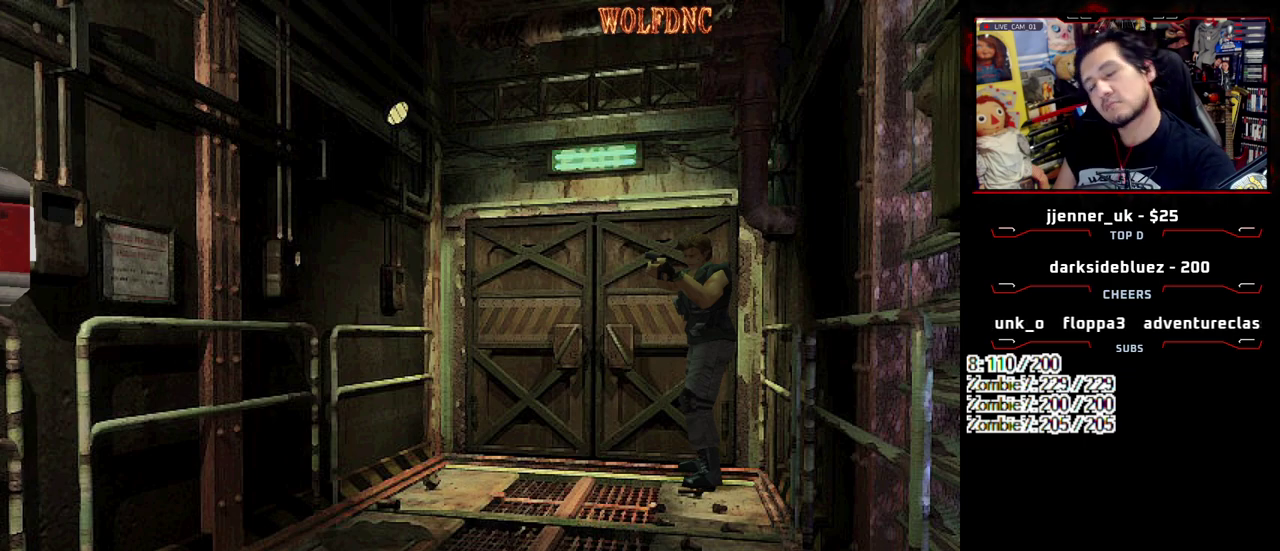
{"buttons": ["R2"], "events": []}
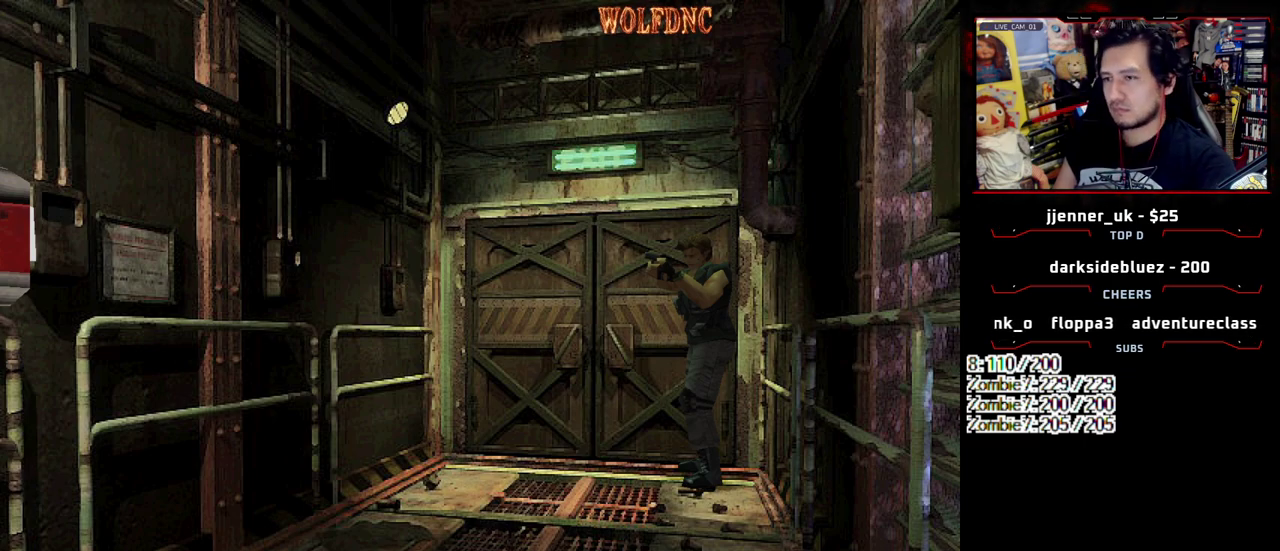
{"buttons": ["R2"], "events": []}
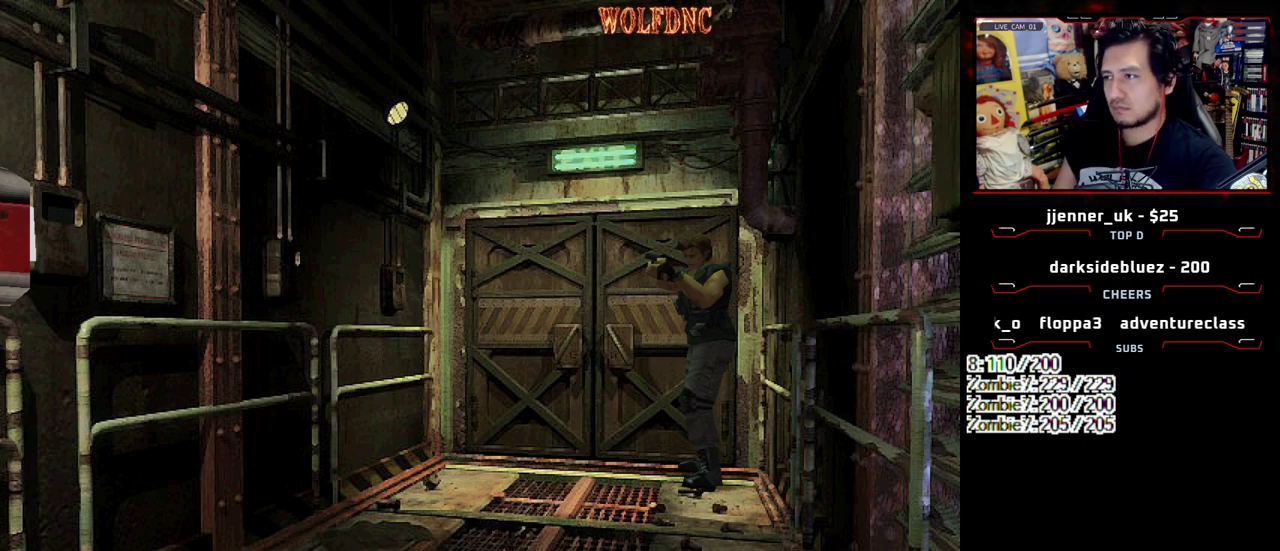
{"buttons": ["R2"], "events": []}
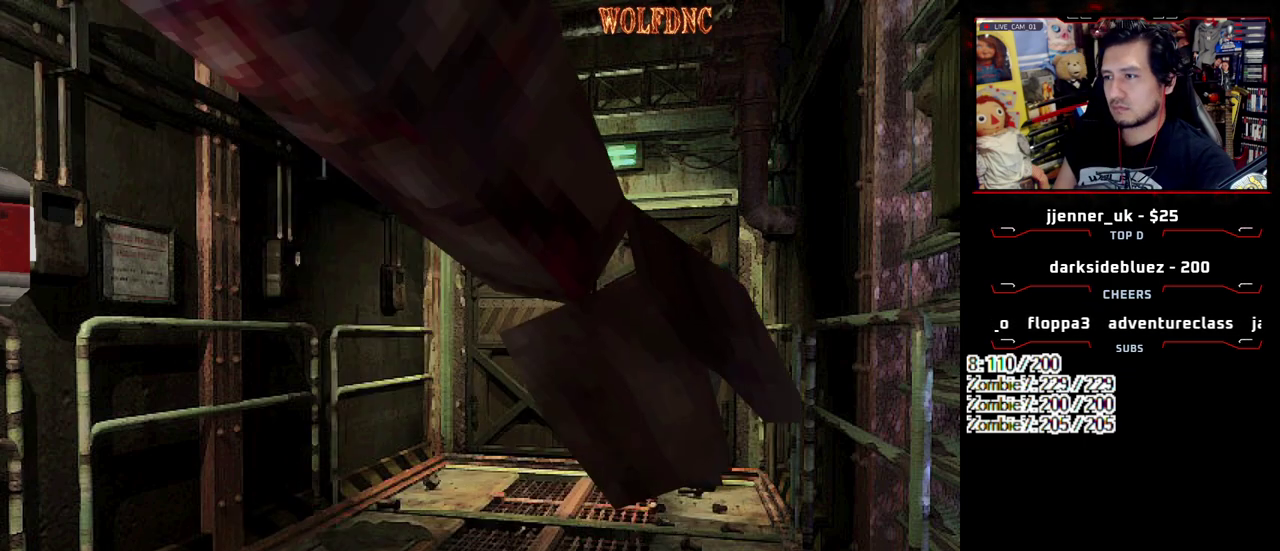
{"buttons": [], "events": [[400, "R2", "up"]]}
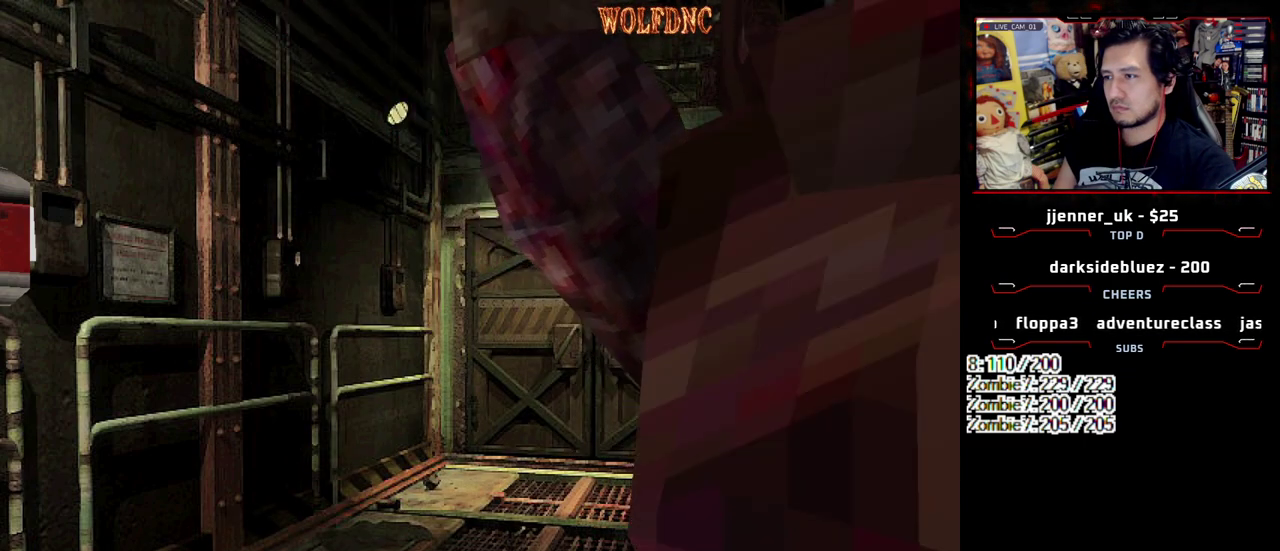
{"buttons": [], "events": []}
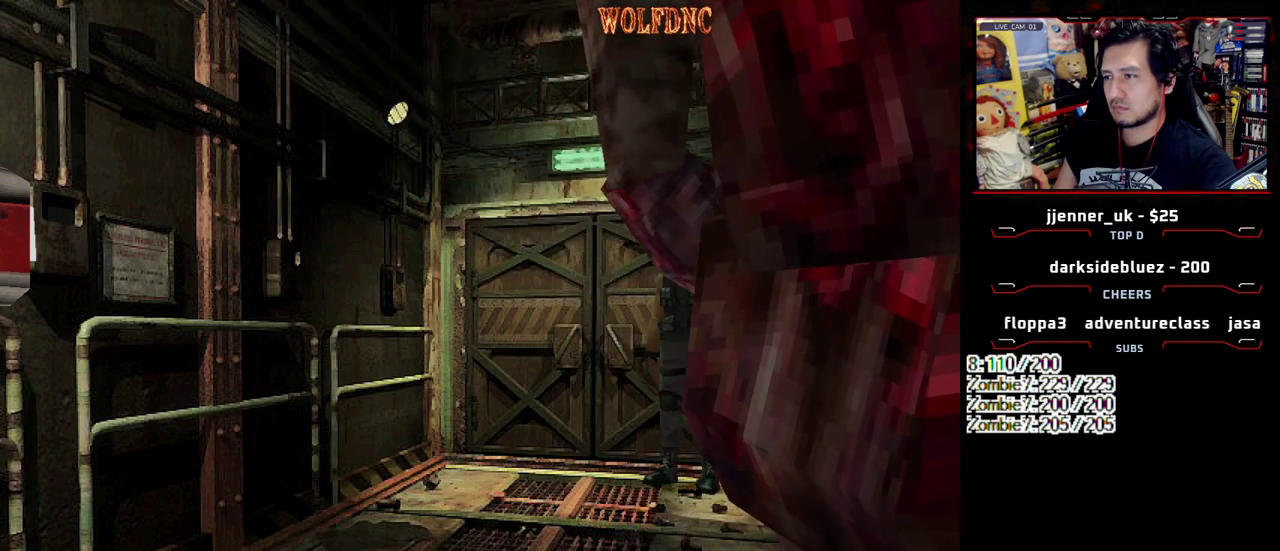
{"buttons": ["R2"], "events": [[200, "R2", "down"]]}
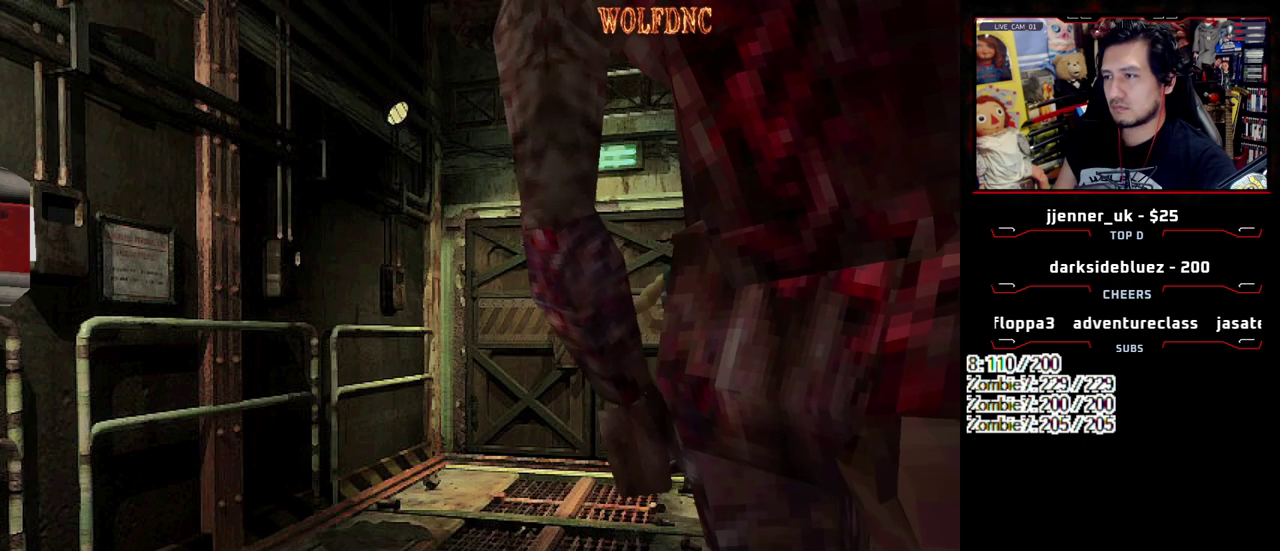
{"buttons": ["R2"], "events": []}
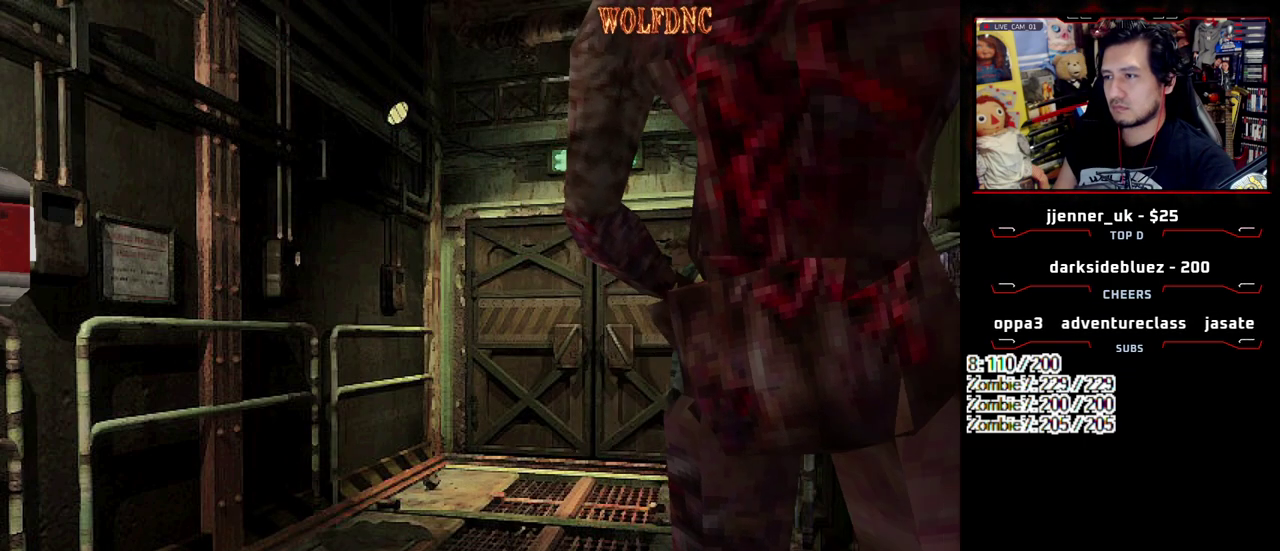
{"buttons": ["R2"], "events": []}